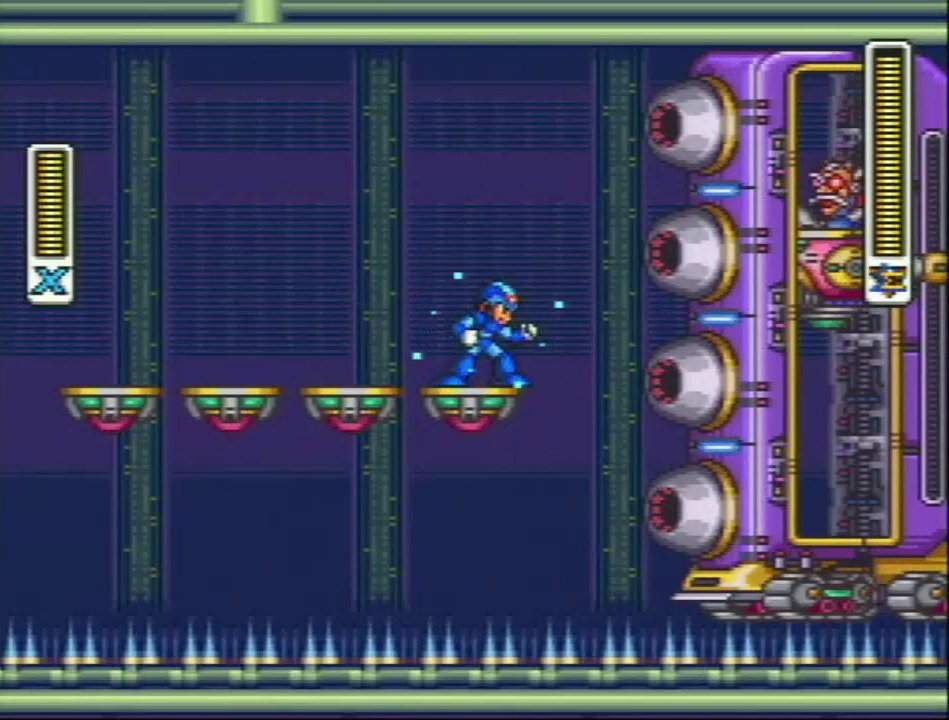
Gameplay with a controller (Nintendo layout); each line is a JSON object with the inputs held at the frame after it. "events" lists button and stick changes between this image and that frame as [ms after this image, input, new state], when the widget could be followed in between. Not read: DPAD_LEFT L3 R3.
{"buttons": ["Y"], "events": []}
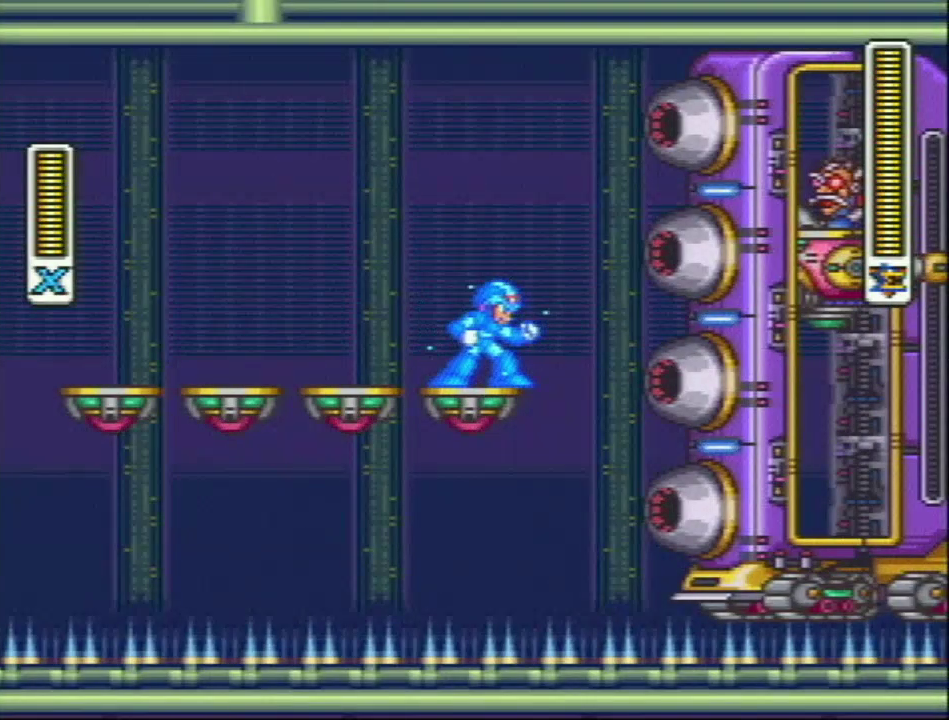
{"buttons": ["Y"], "events": []}
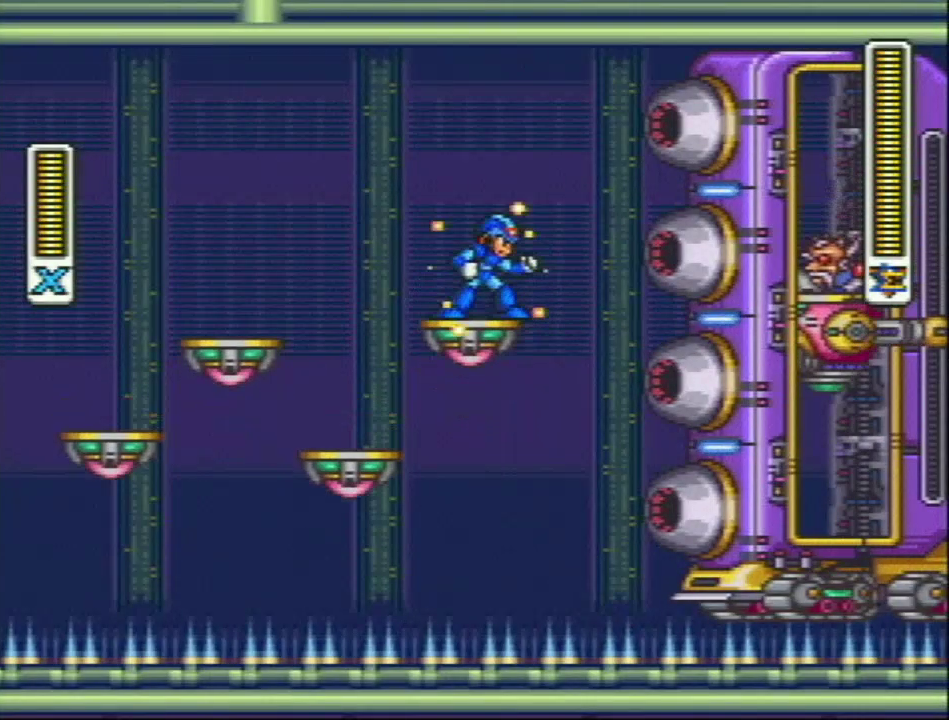
{"buttons": [], "events": [[250, "Y", "up"]]}
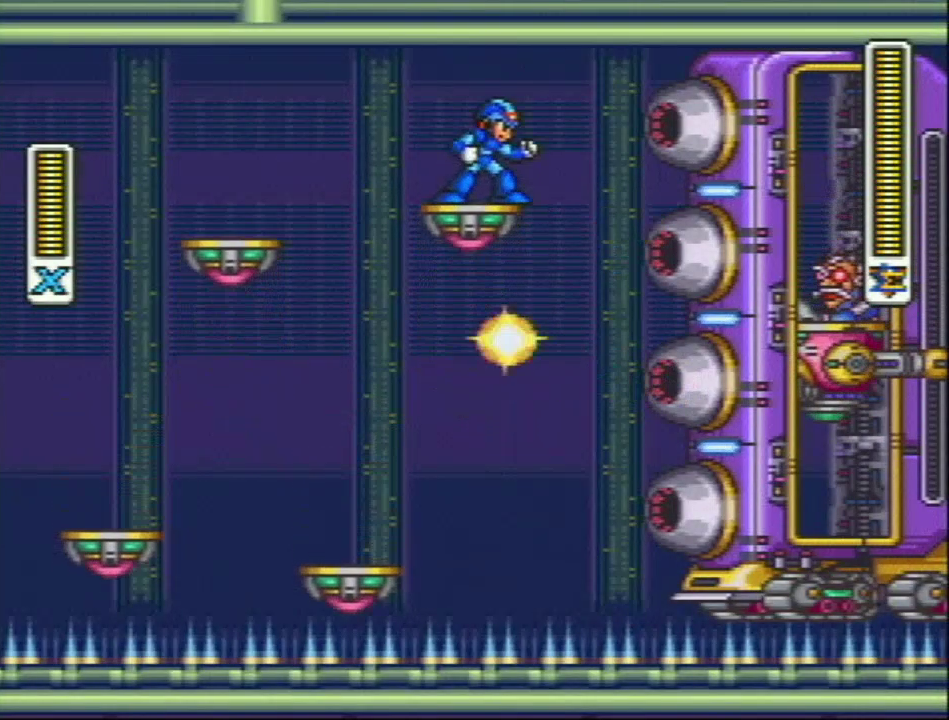
{"buttons": ["Y"], "events": [[117, "Y", "down"]]}
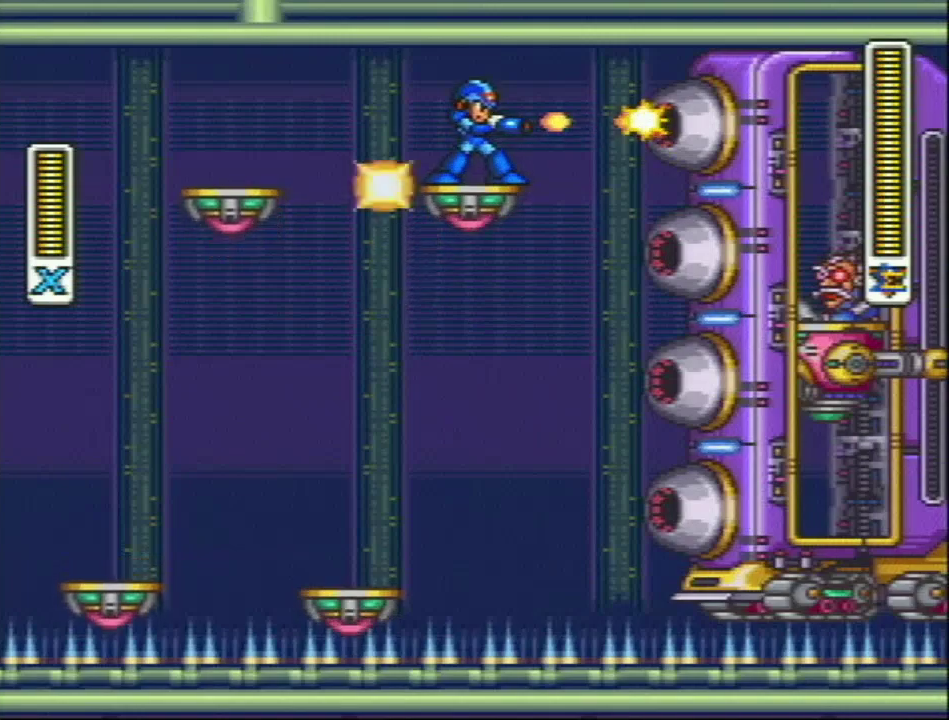
{"buttons": ["Y"], "events": [[83, "Y", "up"], [150, "Y", "down"], [217, "Y", "up"], [433, "Y", "down"]]}
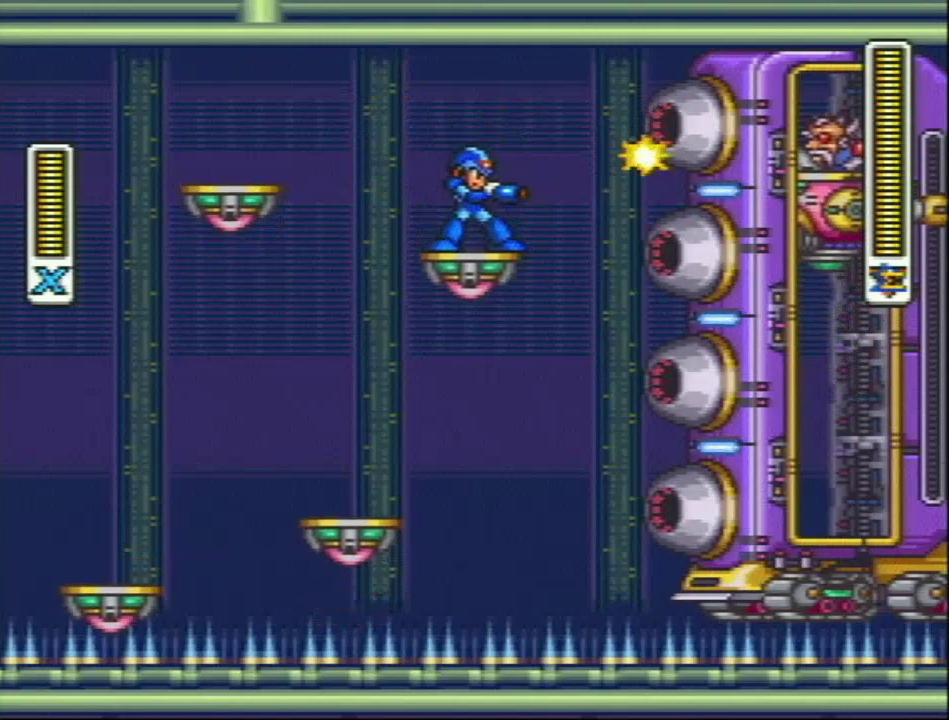
{"buttons": ["L1", "DPAD_DOWN"], "events": [[183, "R1", "down"], [267, "DPAD_UP", "down"], [267, "L1", "down"], [367, "DPAD_RIGHT", "down"], [367, "DPAD_UP", "up"], [433, "Y", "up"], [450, "R1", "up"], [483, "DPAD_DOWN", "down"], [483, "DPAD_RIGHT", "up"]]}
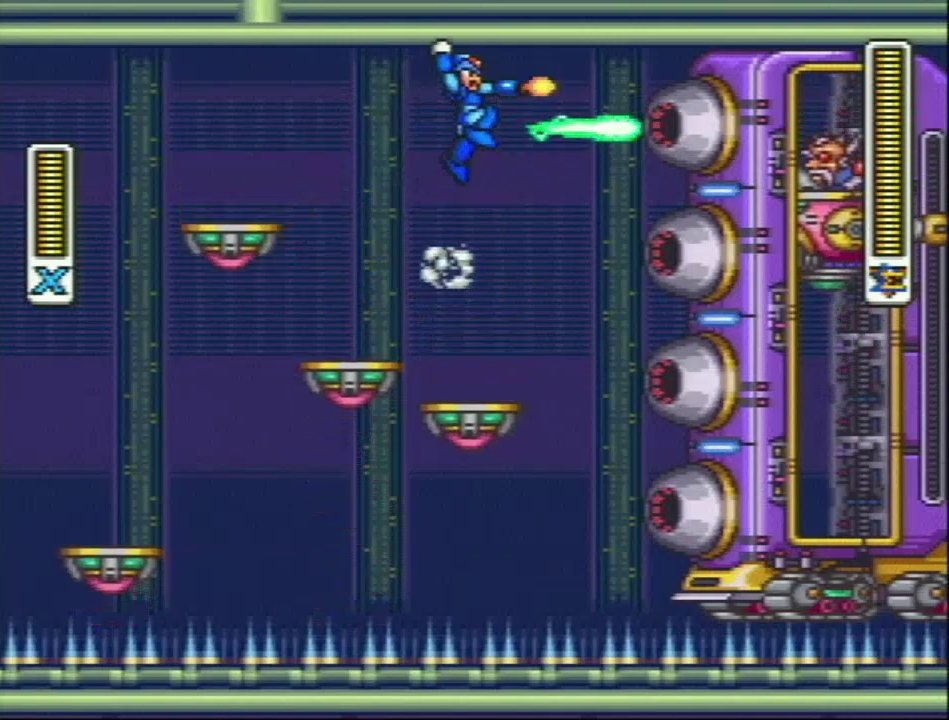
{"buttons": ["Y", "L1", "R1"], "events": [[33, "DPAD_DOWN", "up"], [33, "Y", "down"], [233, "L1", "up"], [500, "L1", "down"], [500, "R1", "down"]]}
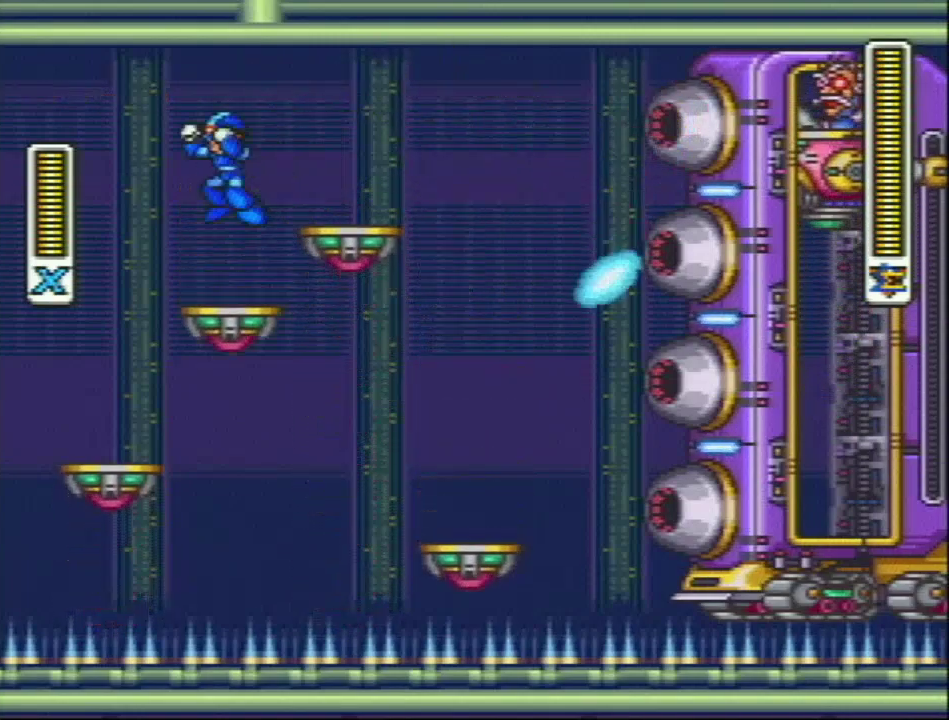
{"buttons": ["Y"], "events": [[17, "DPAD_UP", "down"], [183, "DPAD_RIGHT", "down"], [250, "DPAD_UP", "up"], [283, "R1", "up"], [300, "Y", "up"], [333, "DPAD_RIGHT", "up"], [367, "L1", "up"], [367, "Y", "down"]]}
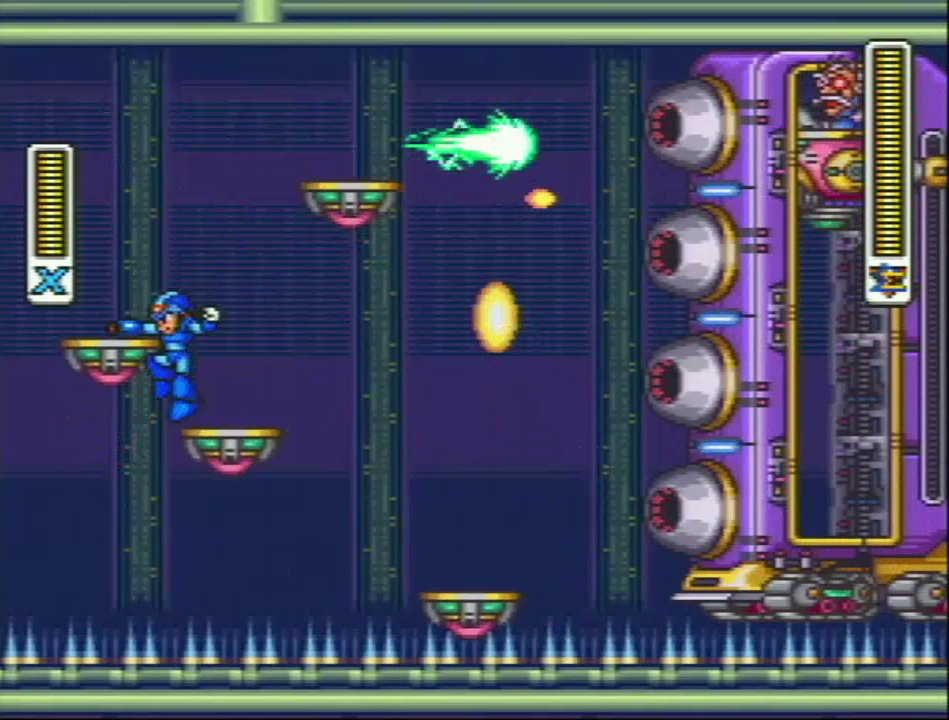
{"buttons": ["Y", "L1", "DPAD_UP"], "events": [[133, "DPAD_UP", "down"], [133, "L1", "down"], [133, "R1", "down"], [317, "R1", "up"]]}
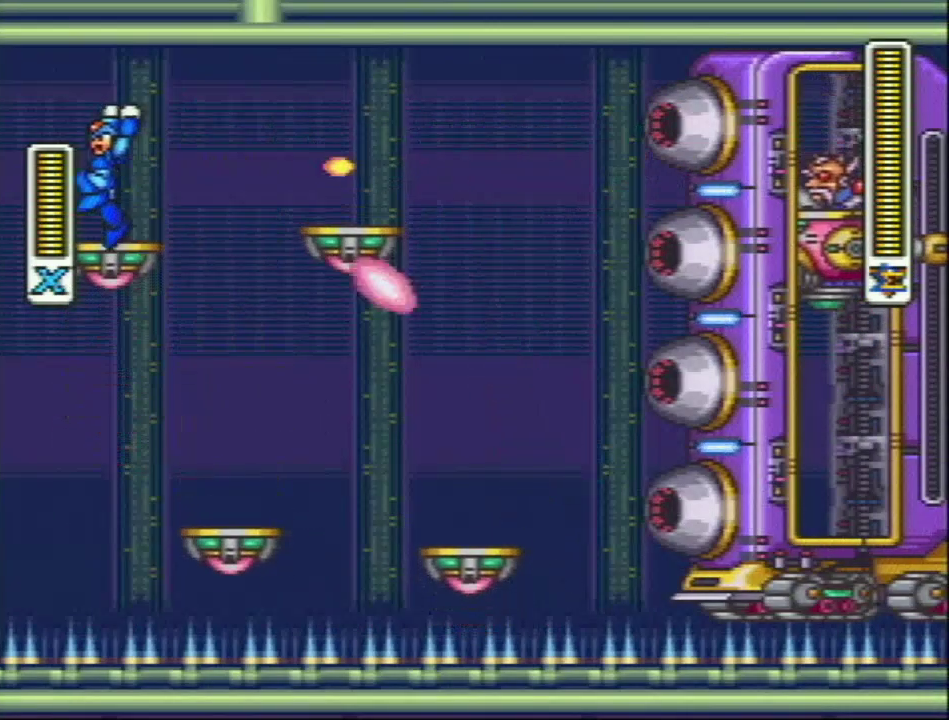
{"buttons": ["Y"], "events": [[50, "DPAD_UP", "up"], [83, "L1", "up"], [200, "R1", "down"], [233, "DPAD_UP", "down"], [233, "L1", "down"], [267, "DPAD_RIGHT", "down"], [300, "DPAD_UP", "up"], [333, "Y", "up"], [367, "DPAD_RIGHT", "up"], [367, "R1", "up"], [400, "L1", "up"], [433, "Y", "down"]]}
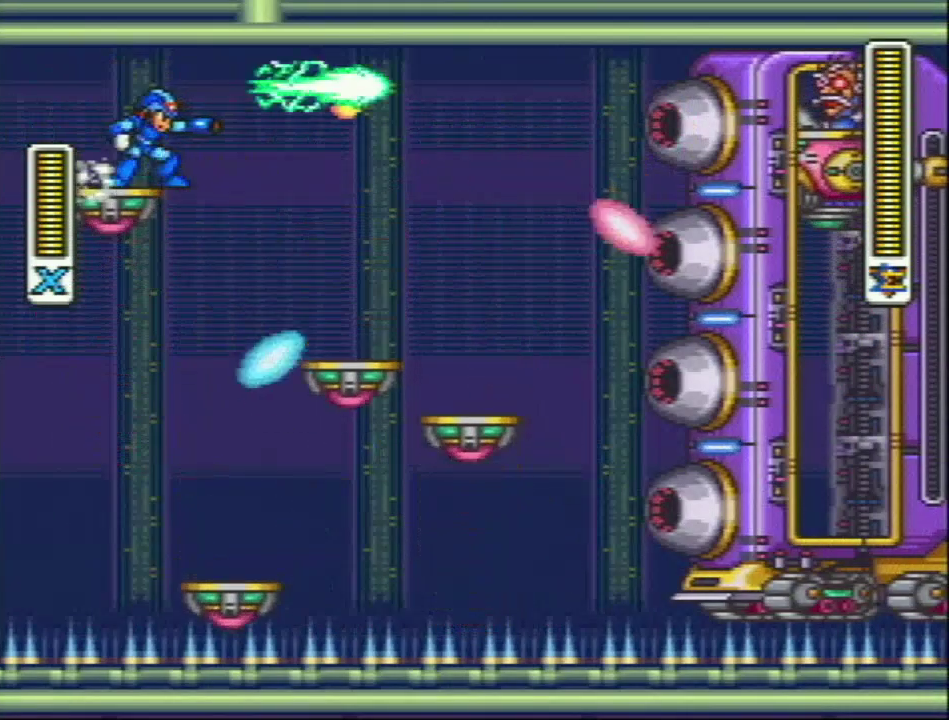
{"buttons": ["Y"], "events": [[17, "Y", "up"], [83, "Y", "down"], [150, "R1", "down"], [183, "L1", "down"], [200, "Y", "up"], [233, "R1", "up"], [283, "L1", "up"], [317, "Y", "down"]]}
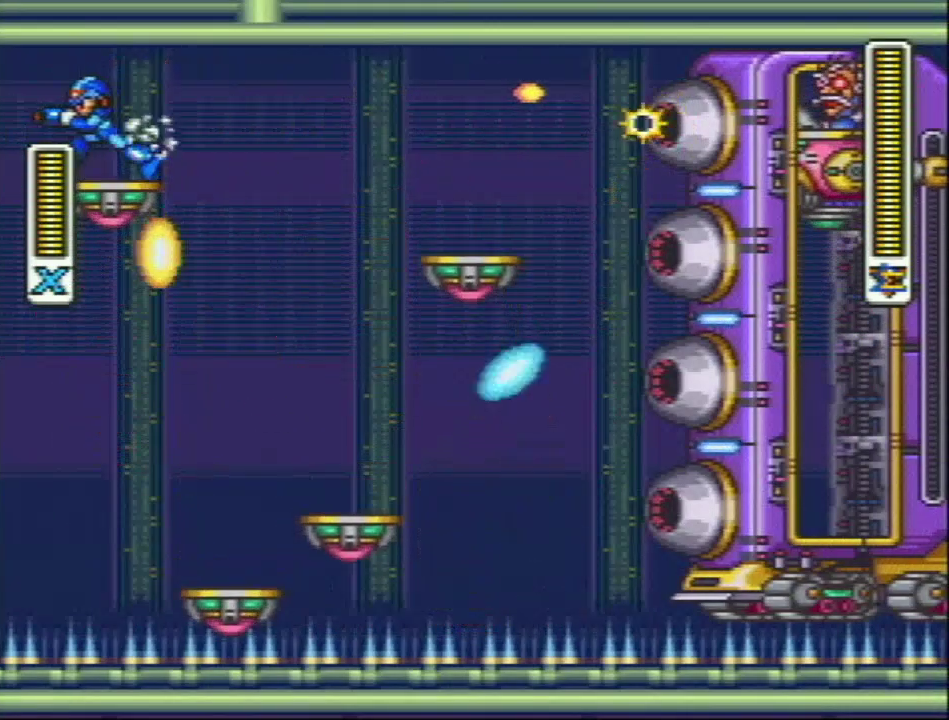
{"buttons": ["Y"], "events": [[150, "DPAD_RIGHT", "down"], [150, "R1", "down"], [183, "L1", "down"], [267, "DPAD_RIGHT", "up"], [267, "R1", "up"], [267, "Y", "up"], [300, "L1", "up"], [367, "Y", "down"]]}
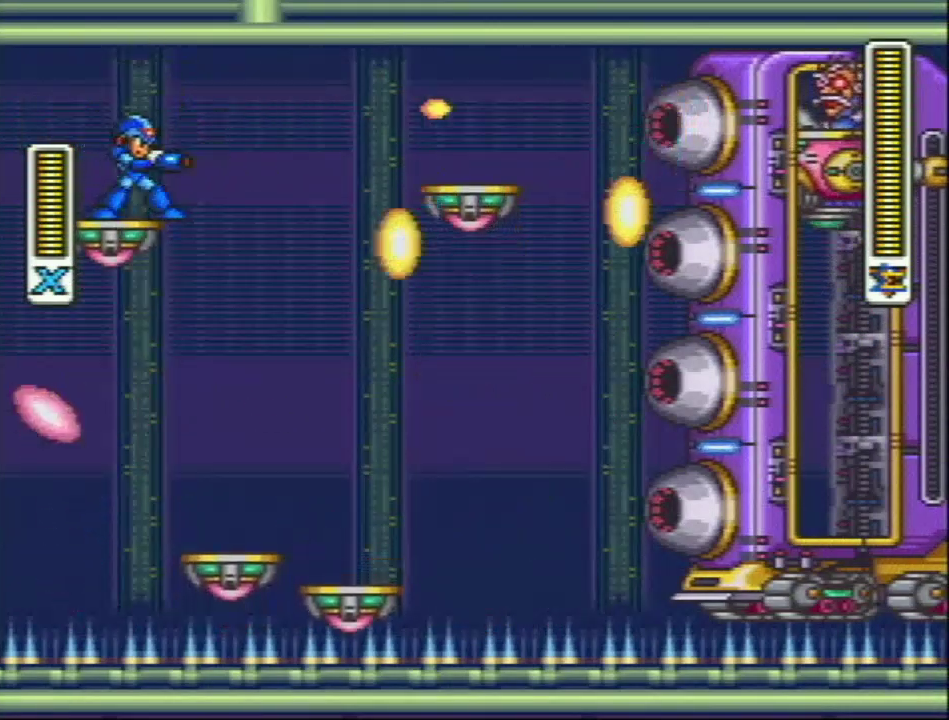
{"buttons": ["Y"], "events": [[67, "R1", "down"], [100, "DPAD_UP", "down"], [100, "L1", "down"], [167, "DPAD_UP", "up"], [167, "Y", "up"], [200, "R1", "up"], [217, "L1", "up"], [217, "Y", "down"]]}
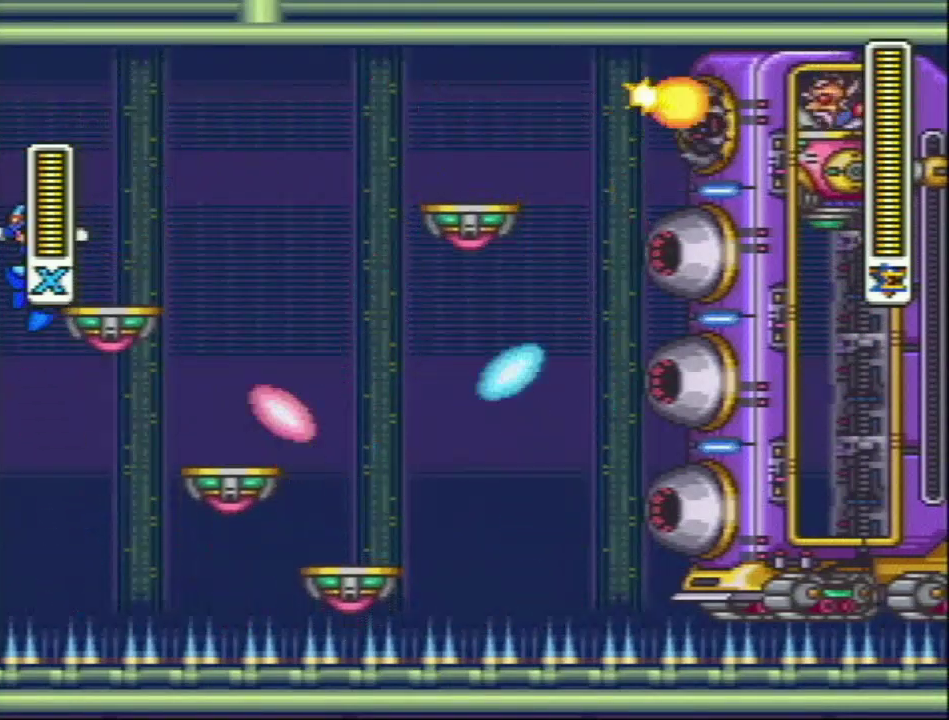
{"buttons": ["Y", "L1"], "events": [[167, "L1", "down"], [167, "R1", "down"], [217, "DPAD_RIGHT", "down"], [350, "R1", "up"], [383, "DPAD_RIGHT", "up"], [383, "Y", "up"], [467, "Y", "down"]]}
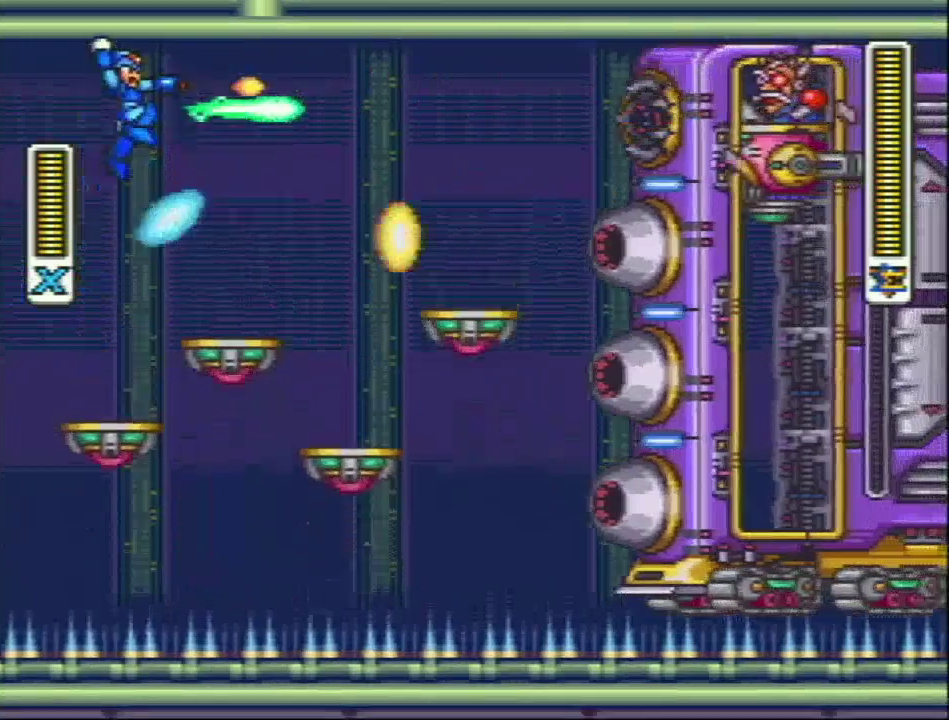
{"buttons": ["Y"], "events": [[200, "DPAD_RIGHT", "down"], [250, "DPAD_RIGHT", "up"], [300, "L1", "up"]]}
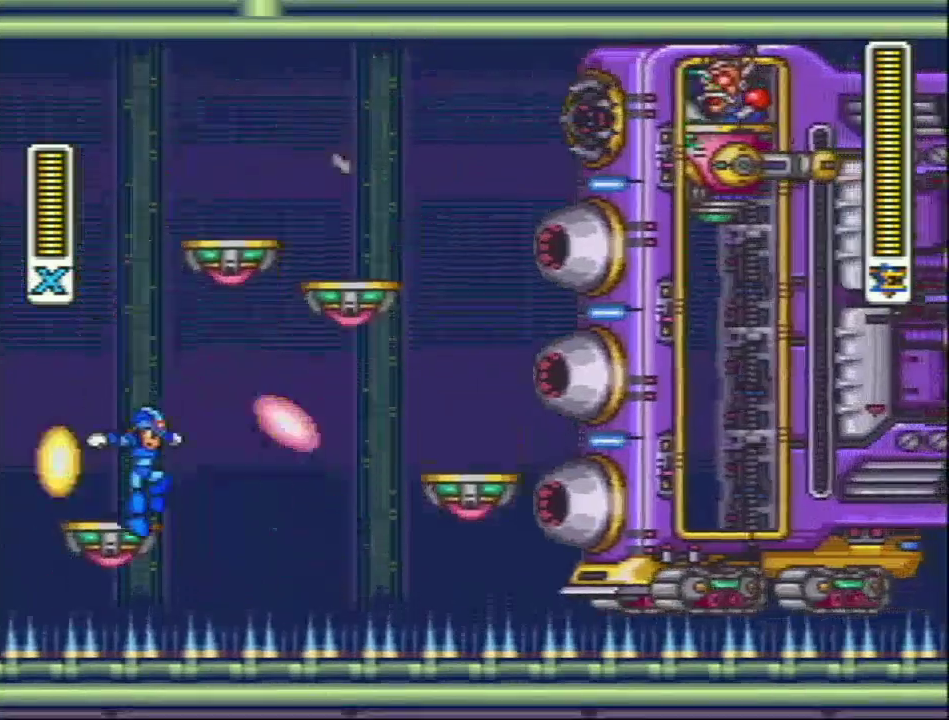
{"buttons": ["Y"], "events": []}
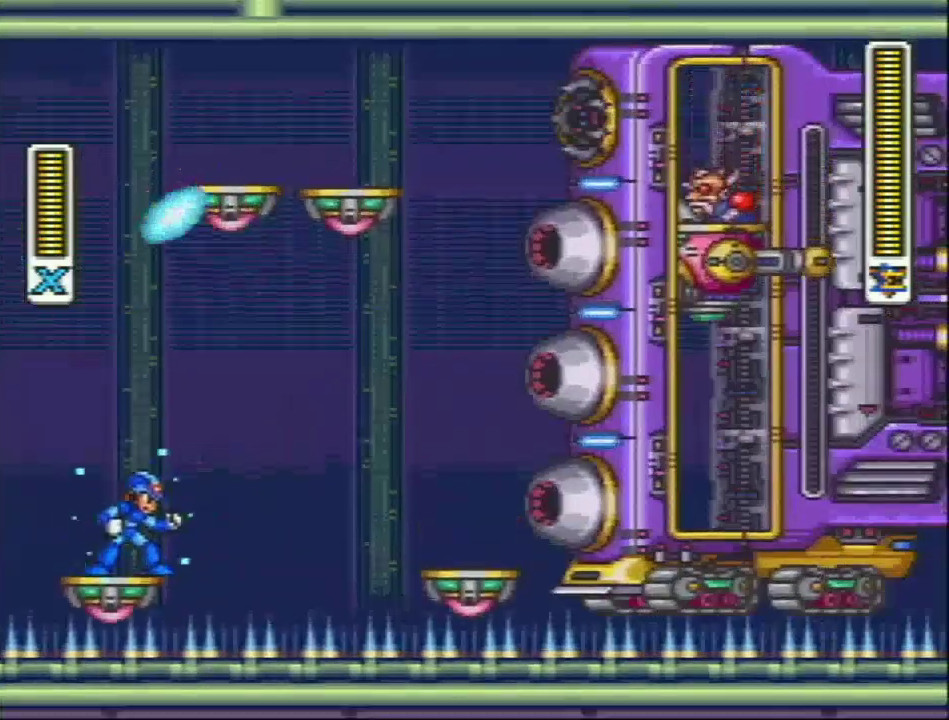
{"buttons": ["Y"], "events": []}